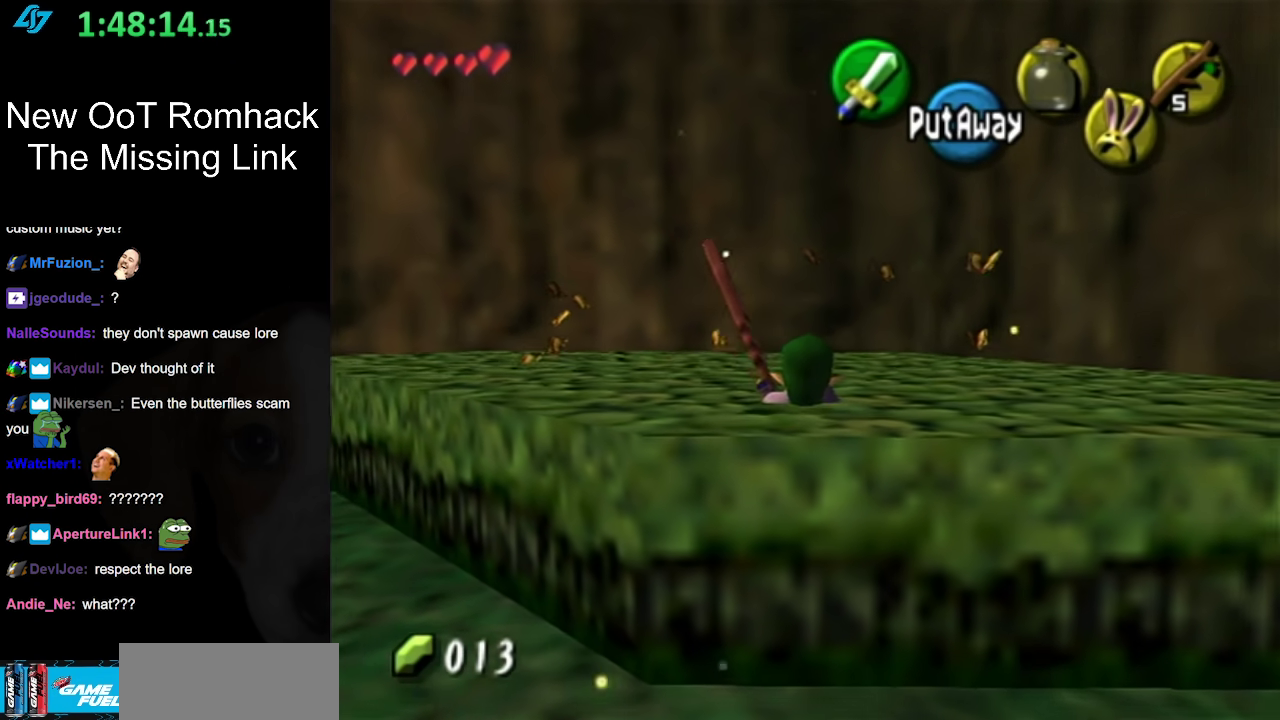
Gameplay with a controller (Nintendo layout); each line is a JSON object with the inputs held at the frame after it. "events" lists button and stick changes between this image and that frame as [ms after this image, input, new state], when the widget could be followed in between. Not read: L3 R3.
{"buttons": [], "left_stick": "up", "right_stick": "center", "events": []}
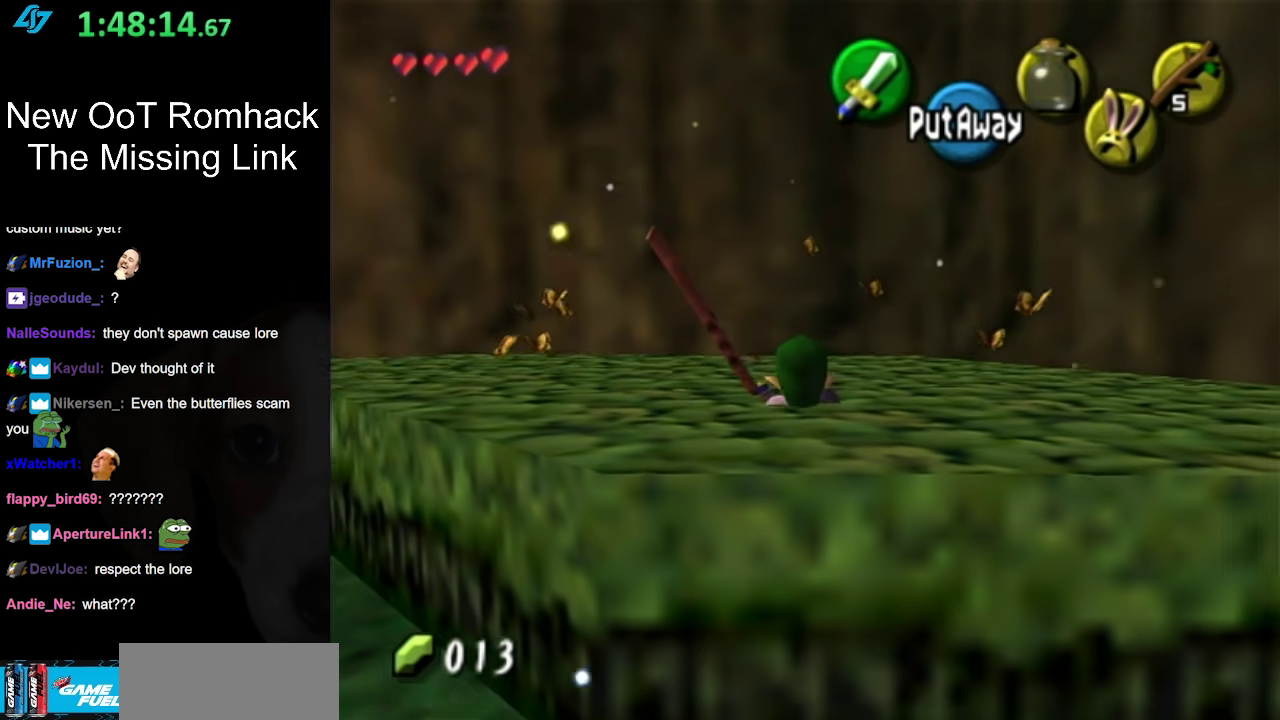
{"buttons": [], "left_stick": "up", "right_stick": "center", "events": []}
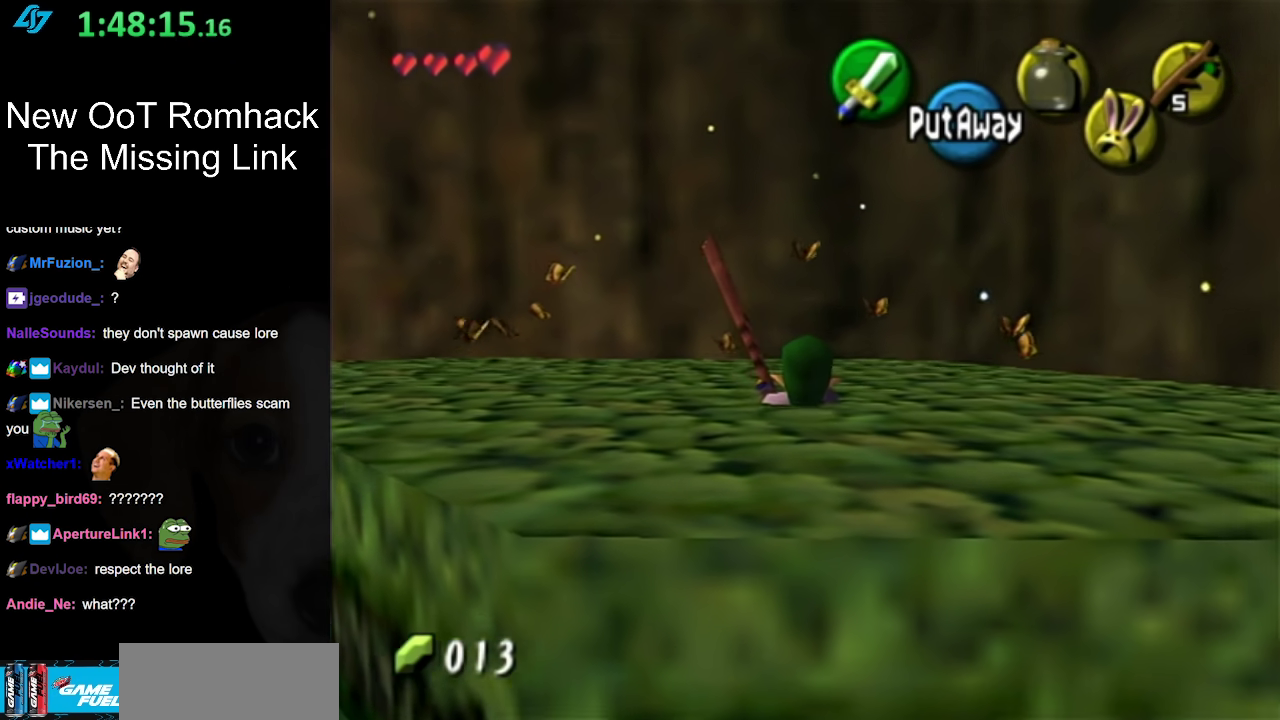
{"buttons": [], "left_stick": "up", "right_stick": "center", "events": []}
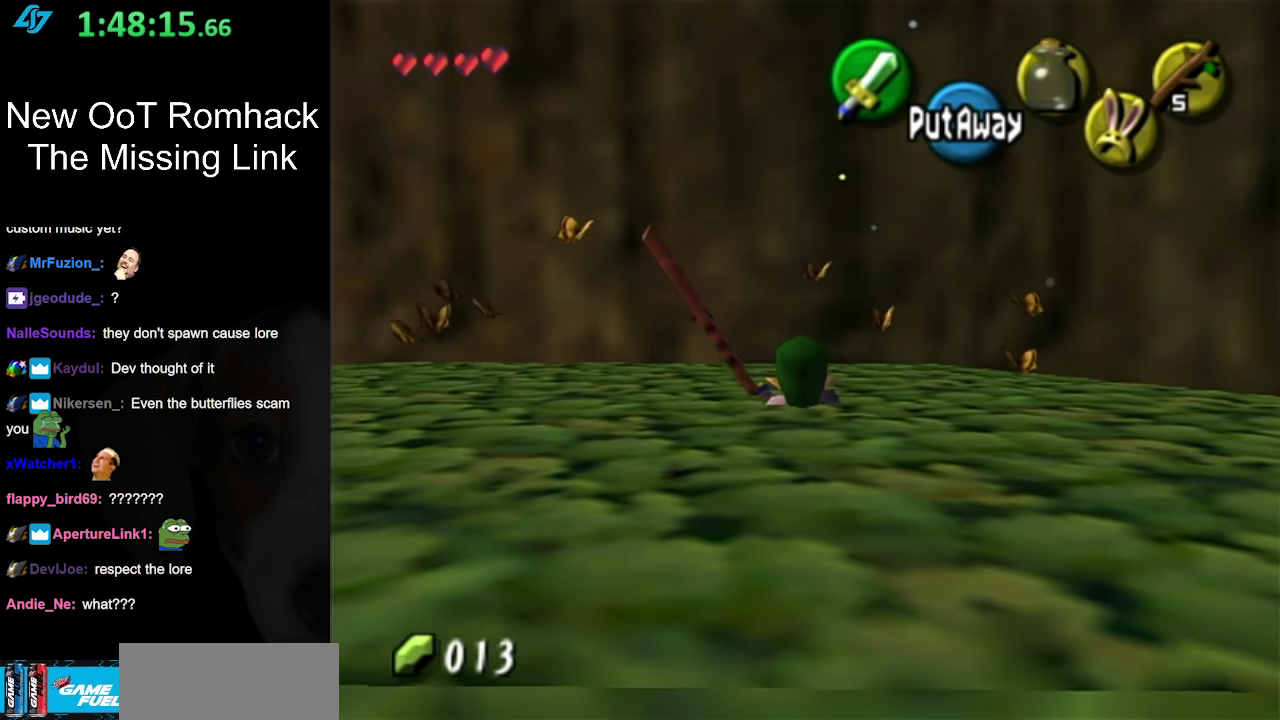
{"buttons": [], "left_stick": "up", "right_stick": "center", "events": []}
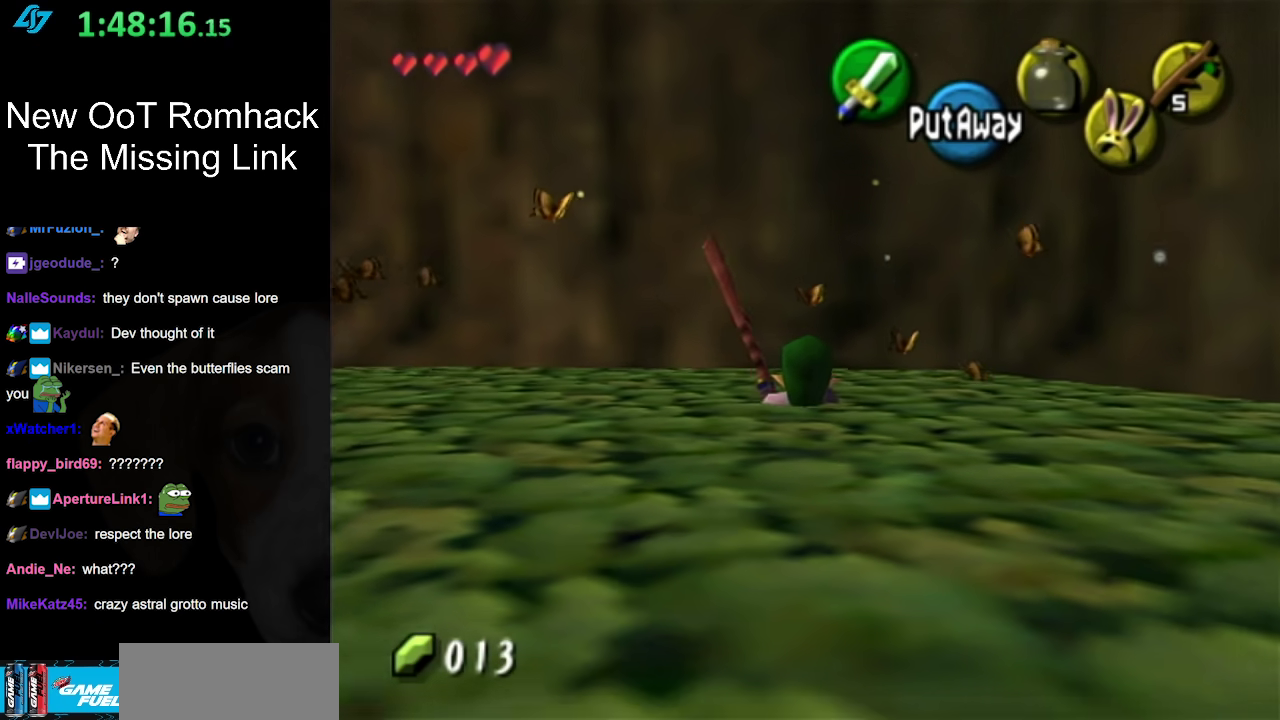
{"buttons": [], "left_stick": "up", "right_stick": "center", "events": []}
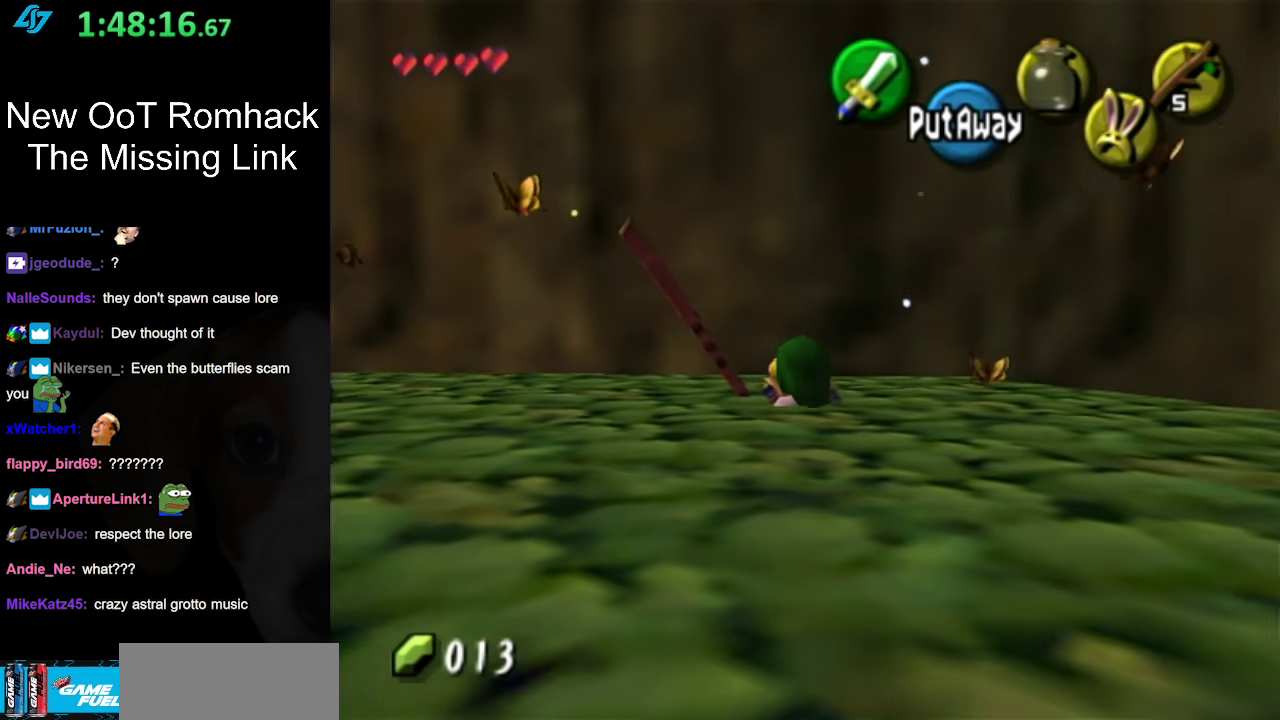
{"buttons": [], "left_stick": "up-left", "right_stick": "center", "events": [[17, "left_stick", "up-left"]]}
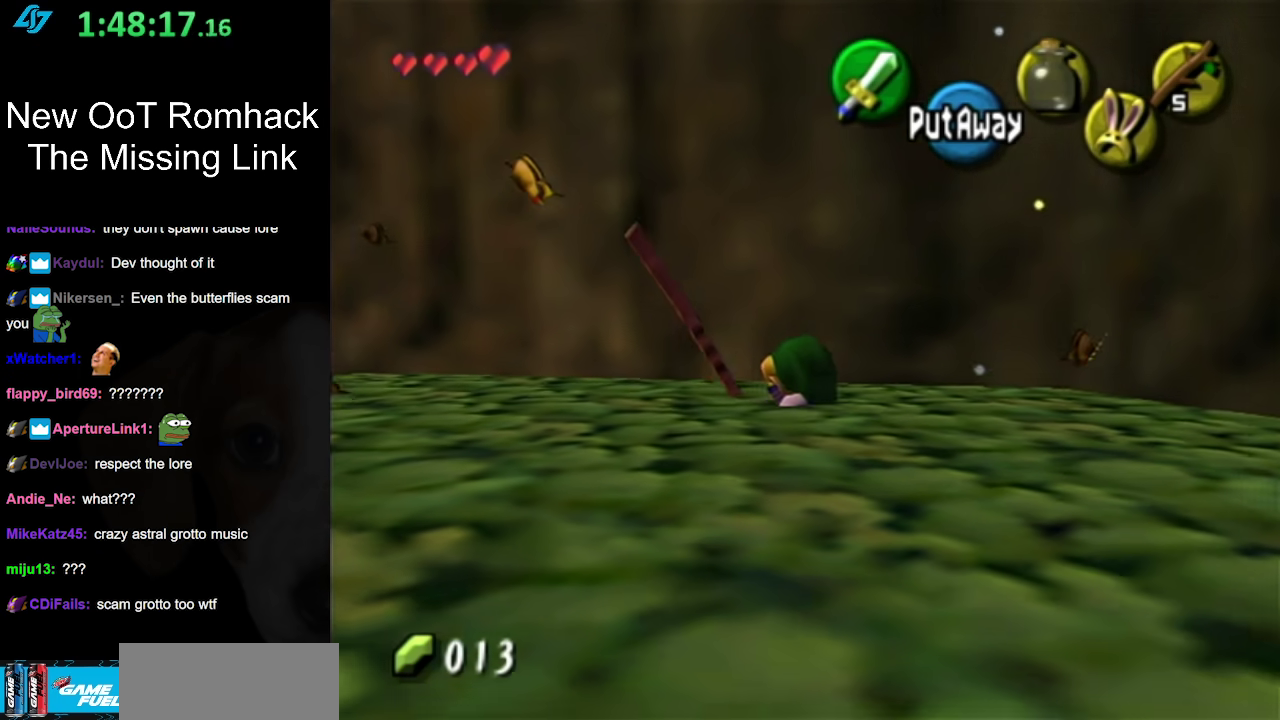
{"buttons": [], "left_stick": "up-left", "right_stick": "center", "events": []}
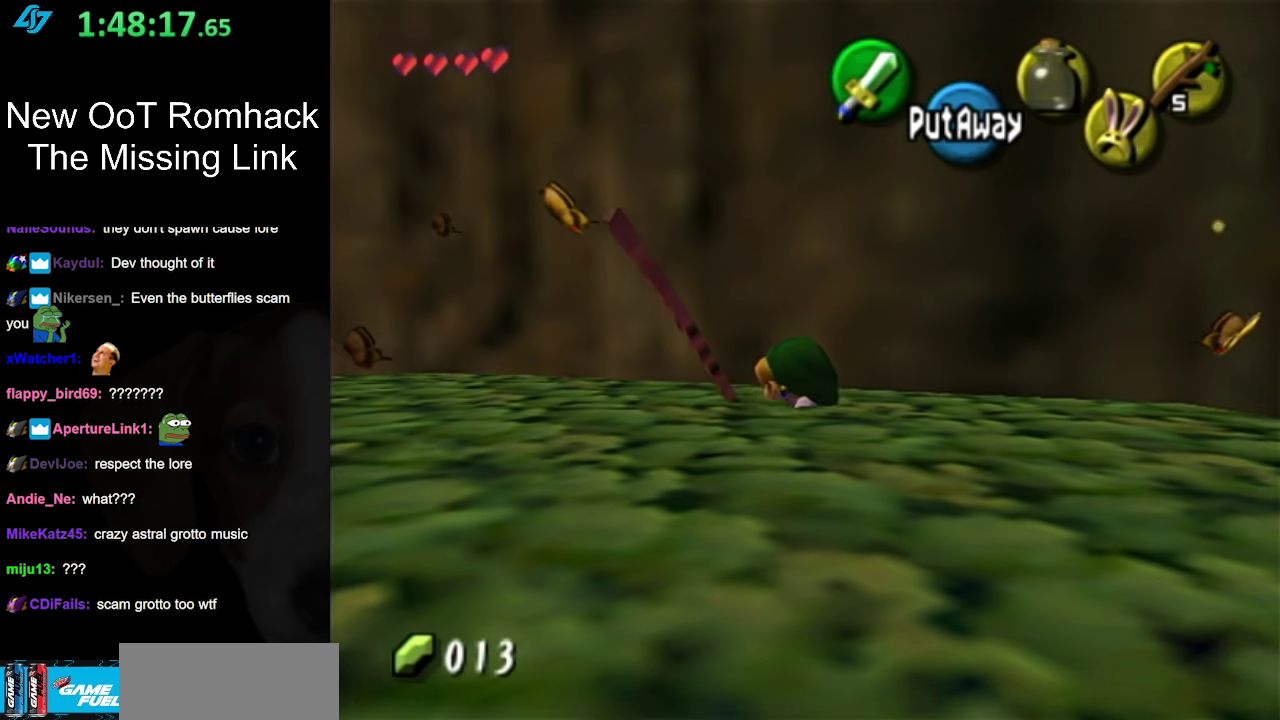
{"buttons": [], "left_stick": "up-left", "right_stick": "center", "events": []}
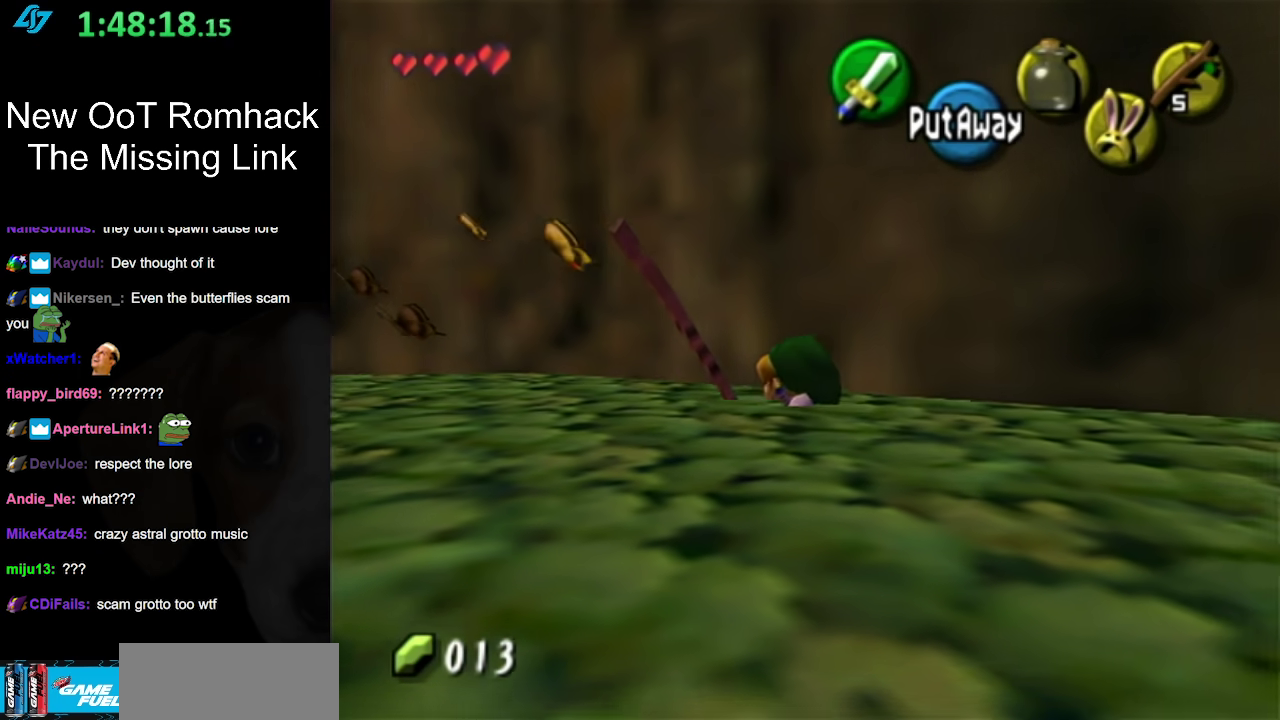
{"buttons": [], "left_stick": "left", "right_stick": "center", "events": [[417, "left_stick", "left"]]}
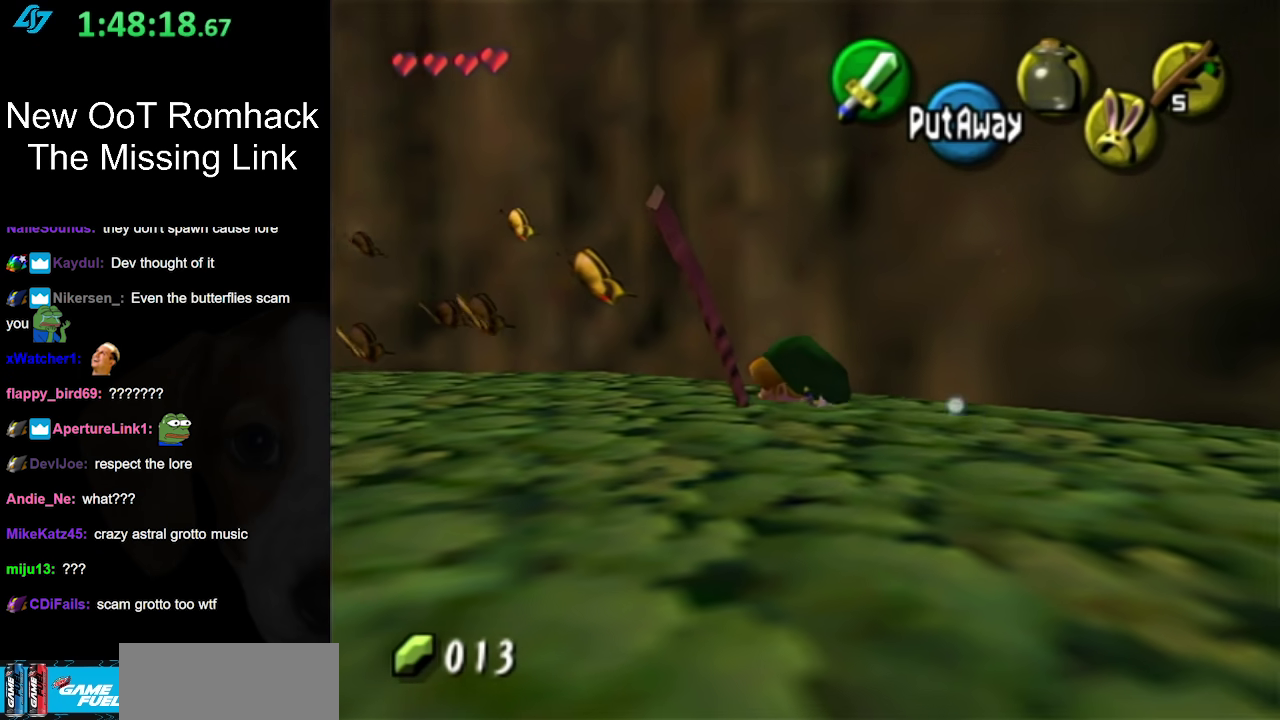
{"buttons": ["L1"], "left_stick": "up-left", "right_stick": "center", "events": [[117, "left_stick", "down-left"], [300, "A", "down"], [417, "L1", "down"], [450, "A", "up"], [450, "left_stick", "up-left"]]}
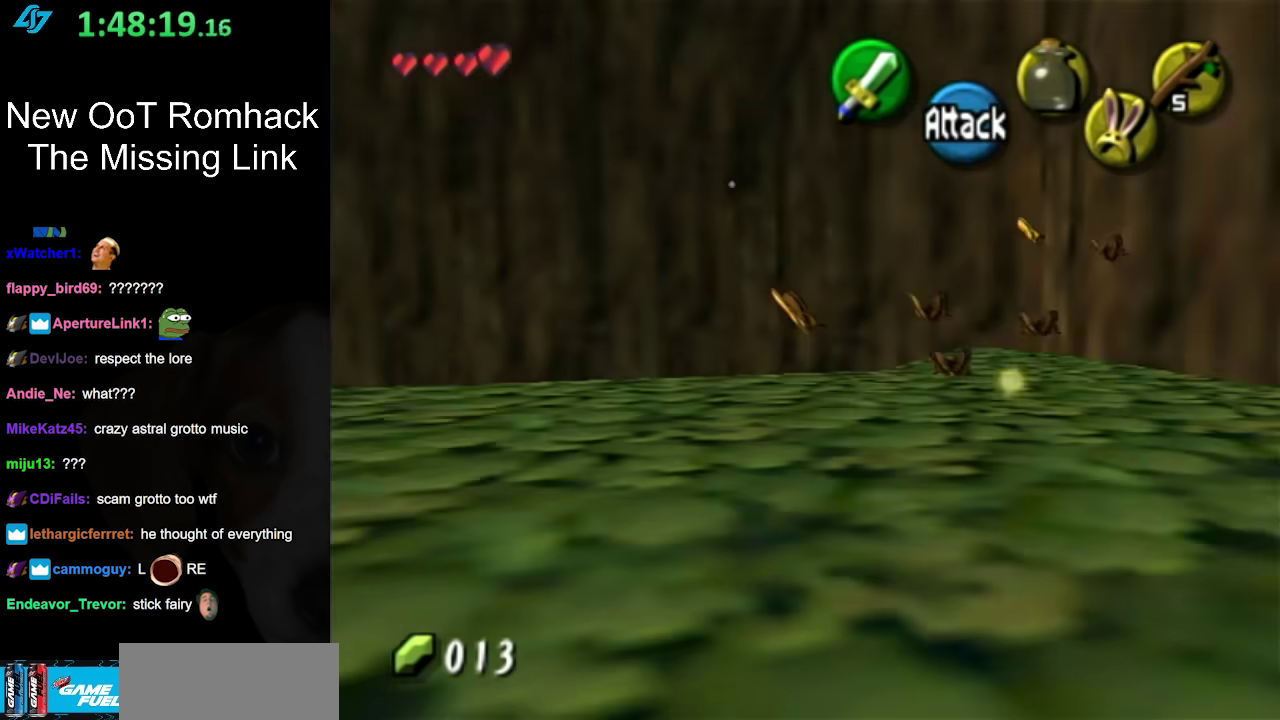
{"buttons": [], "left_stick": "up-left", "right_stick": "center", "events": [[17, "left_stick", "up"], [167, "L1", "up"], [450, "left_stick", "up-left"]]}
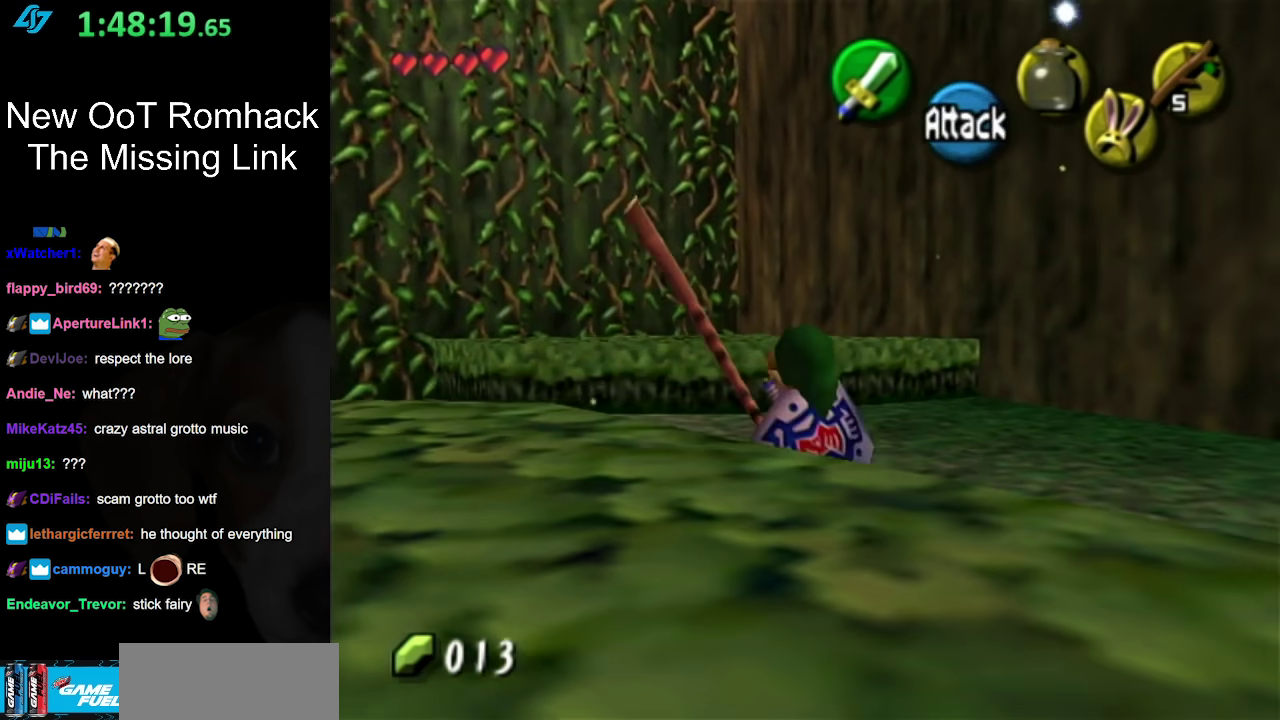
{"buttons": [], "left_stick": "up-left", "right_stick": "center", "events": [[167, "A", "down"], [400, "A", "up"]]}
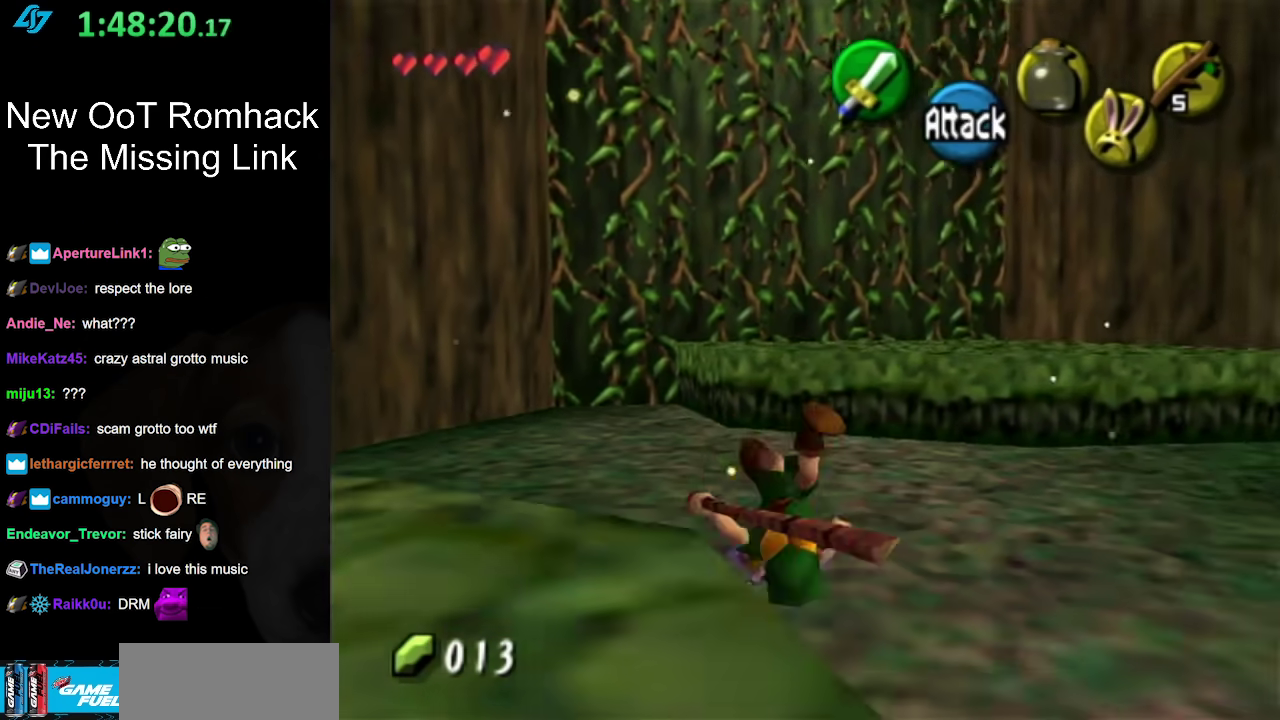
{"buttons": [], "left_stick": "up-right", "right_stick": "center", "events": [[167, "left_stick", "up"], [483, "left_stick", "up-right"]]}
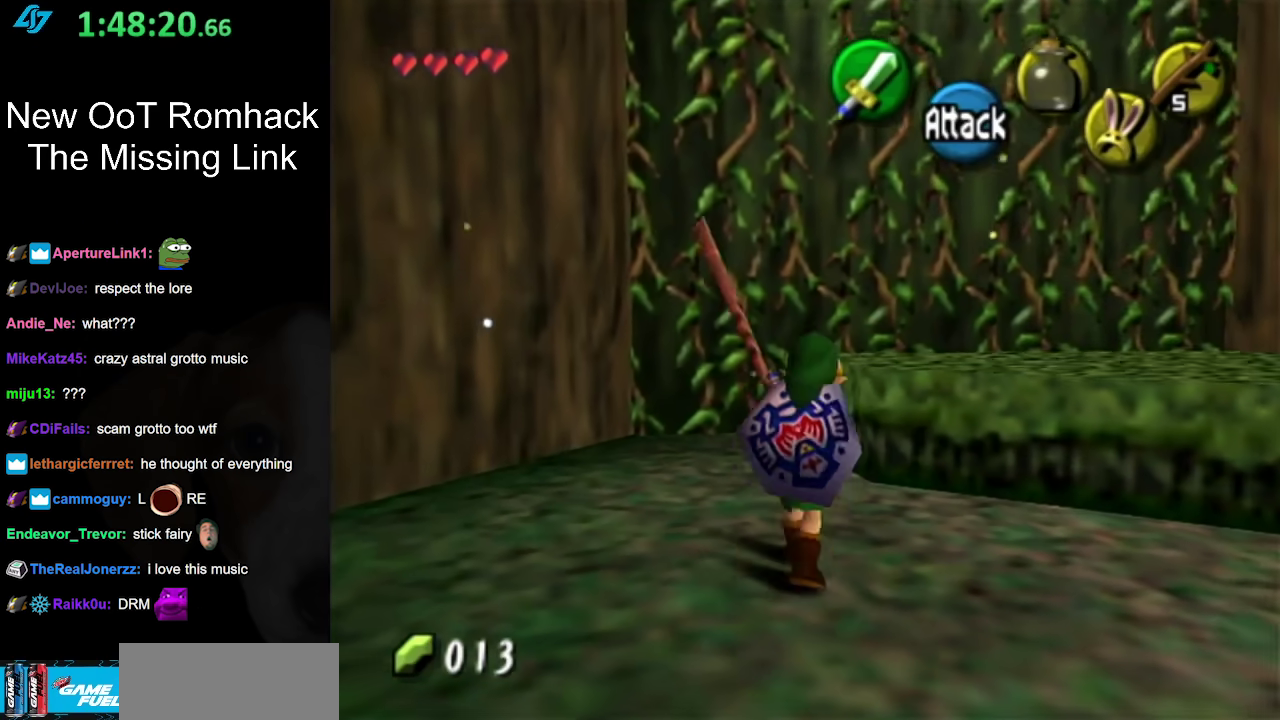
{"buttons": [], "left_stick": "up", "right_stick": "center", "events": [[233, "left_stick", "up"]]}
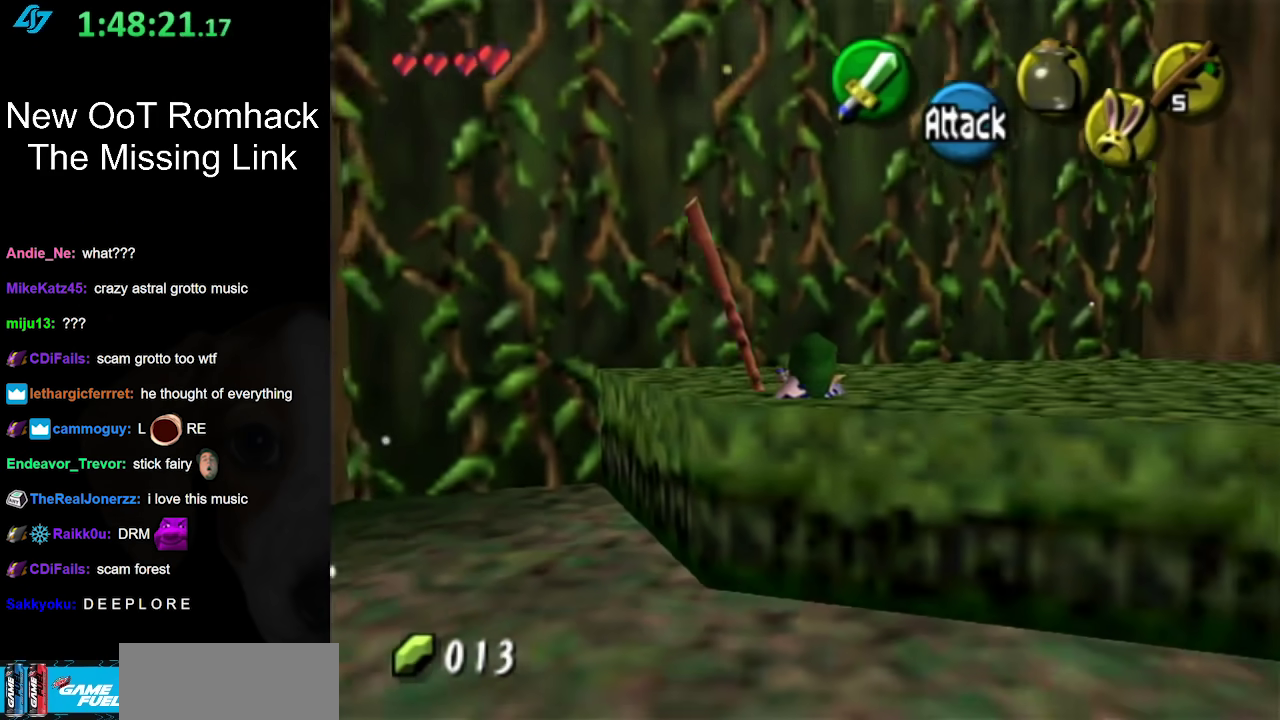
{"buttons": [], "left_stick": "up", "right_stick": "center", "events": []}
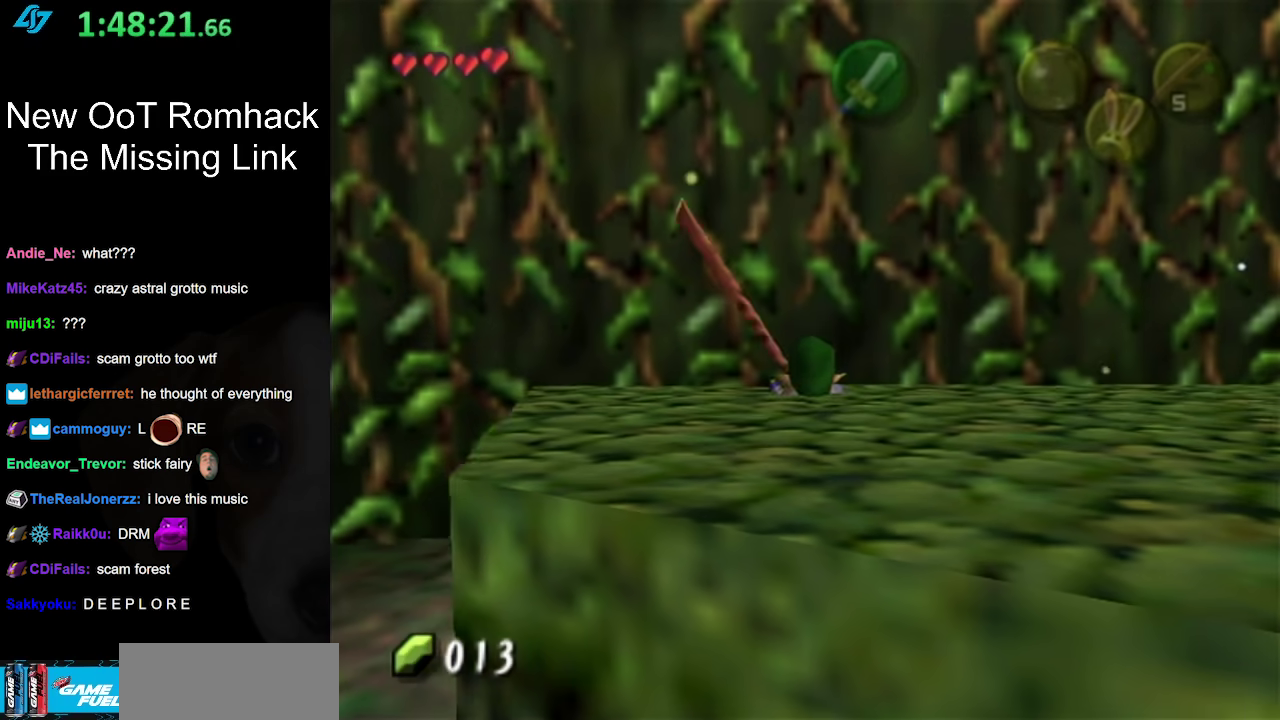
{"buttons": ["L1"], "left_stick": "up", "right_stick": "center", "events": [[367, "L1", "down"]]}
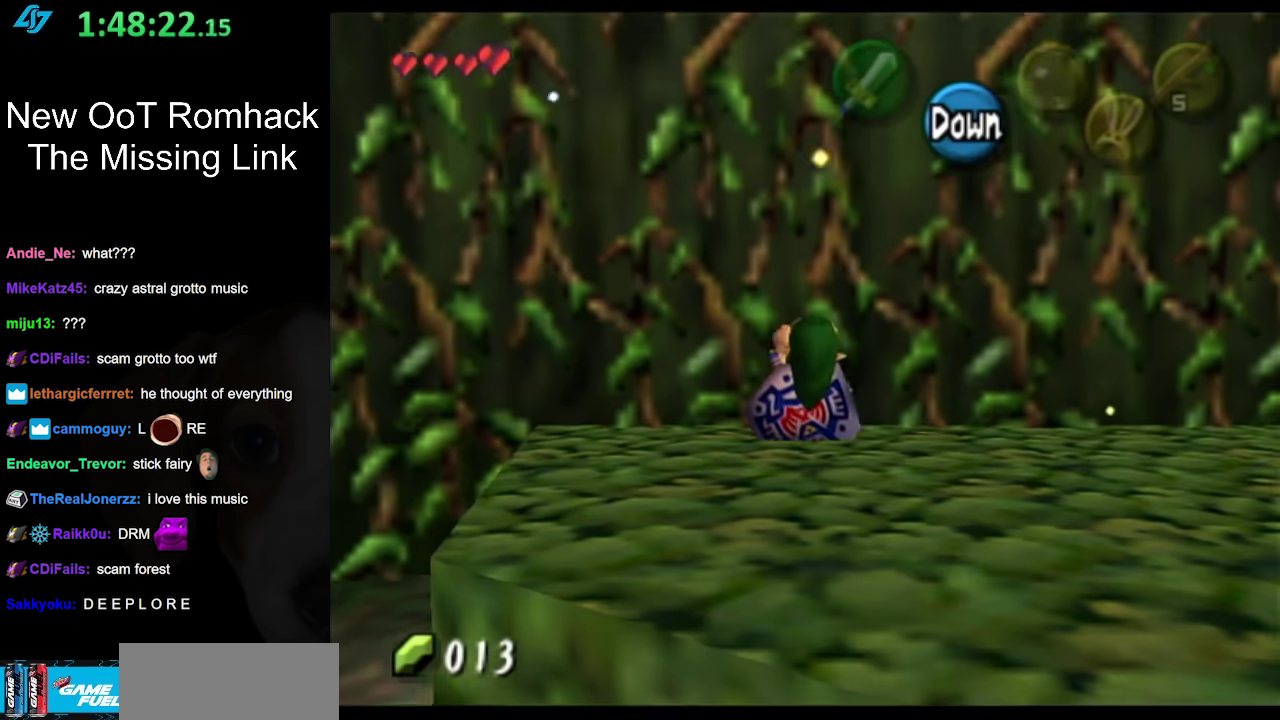
{"buttons": [], "left_stick": "up", "right_stick": "center", "events": [[150, "L1", "up"]]}
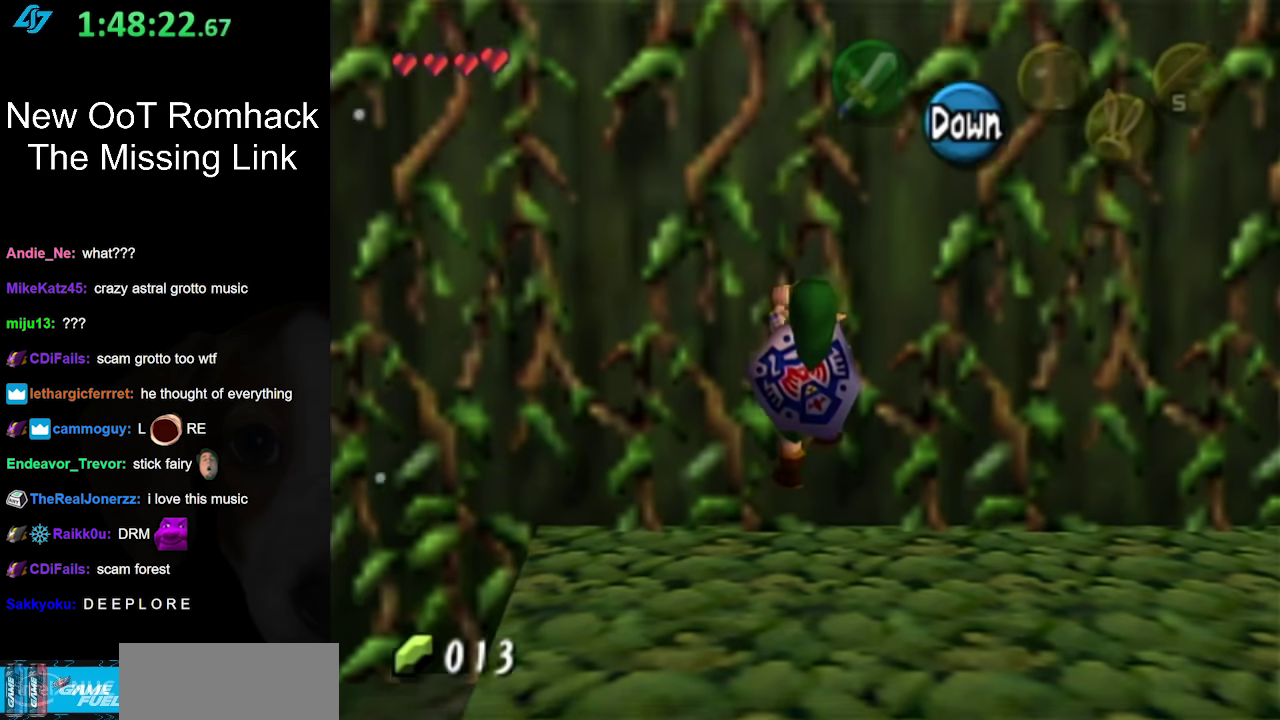
{"buttons": [], "left_stick": "up", "right_stick": "center", "events": []}
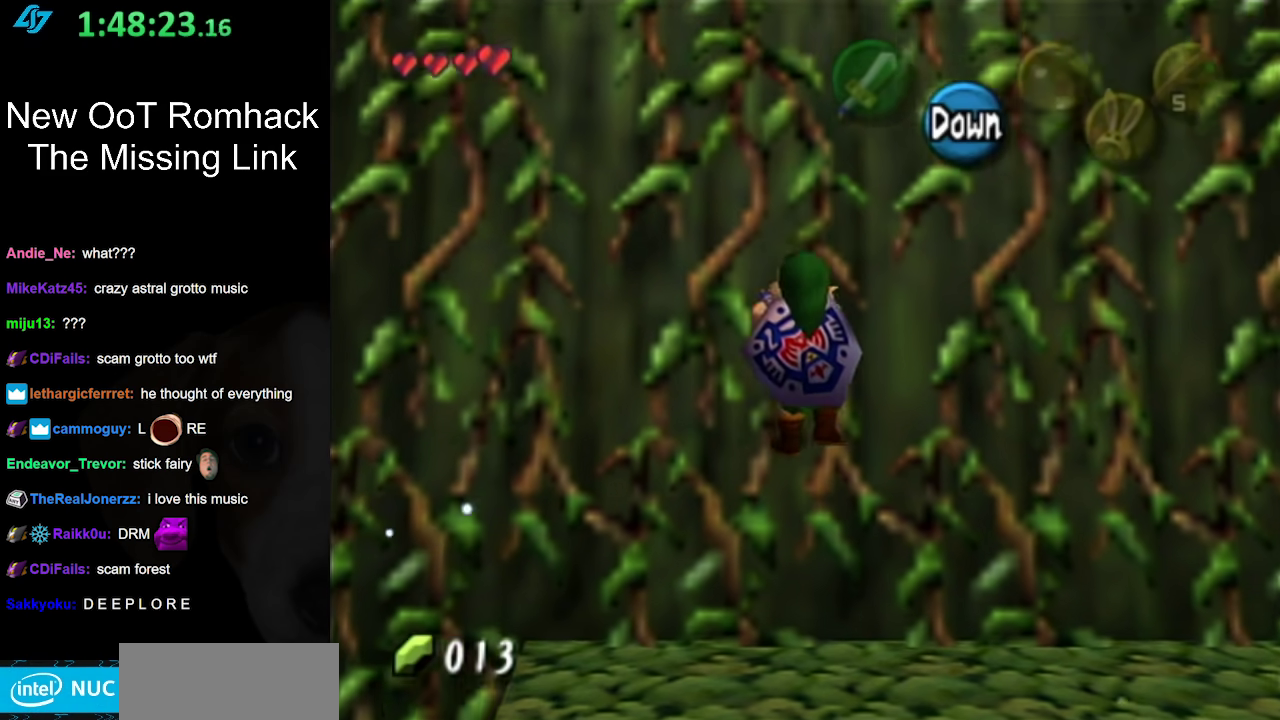
{"buttons": [], "left_stick": "up", "right_stick": "center", "events": []}
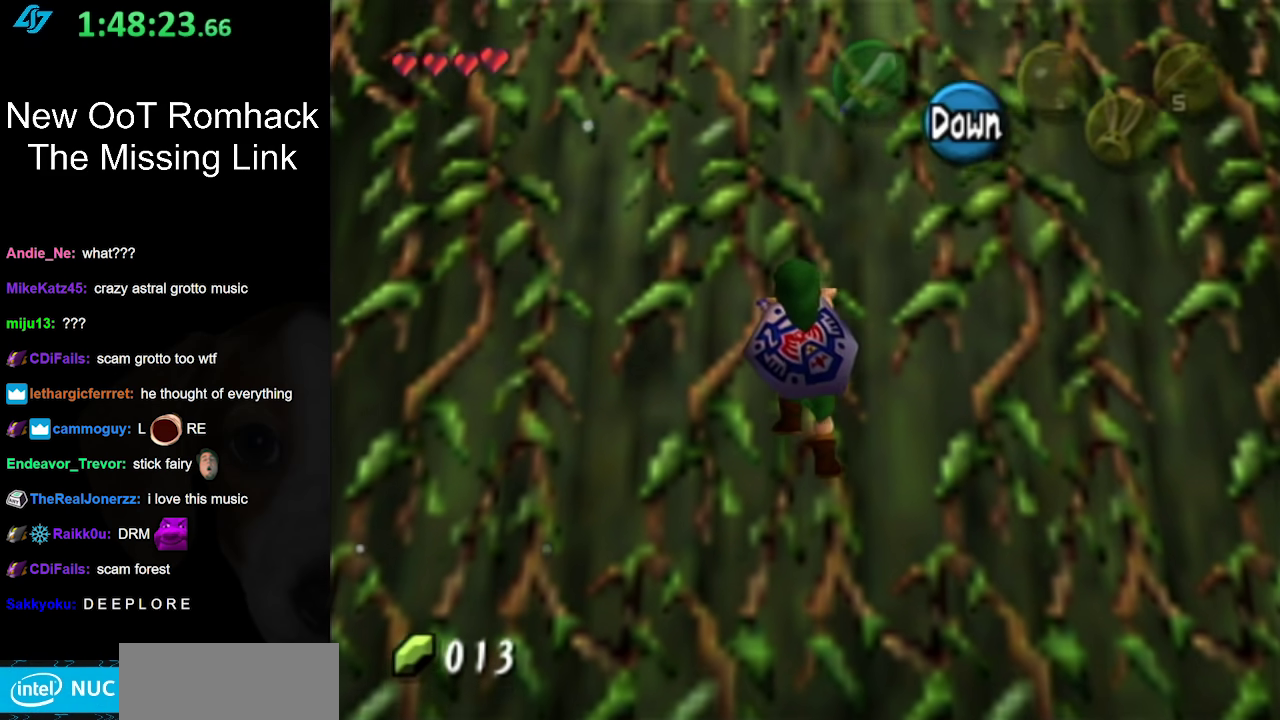
{"buttons": [], "left_stick": "up", "right_stick": "center", "events": []}
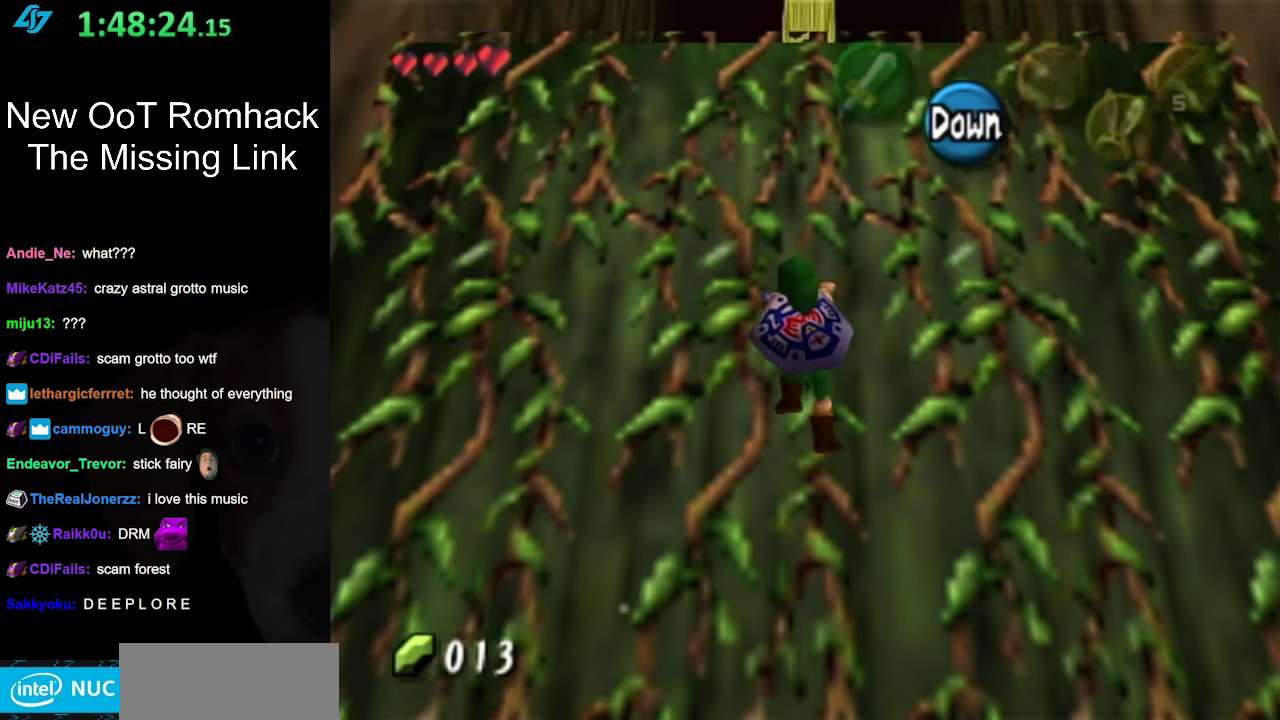
{"buttons": [], "left_stick": "up", "right_stick": "center", "events": []}
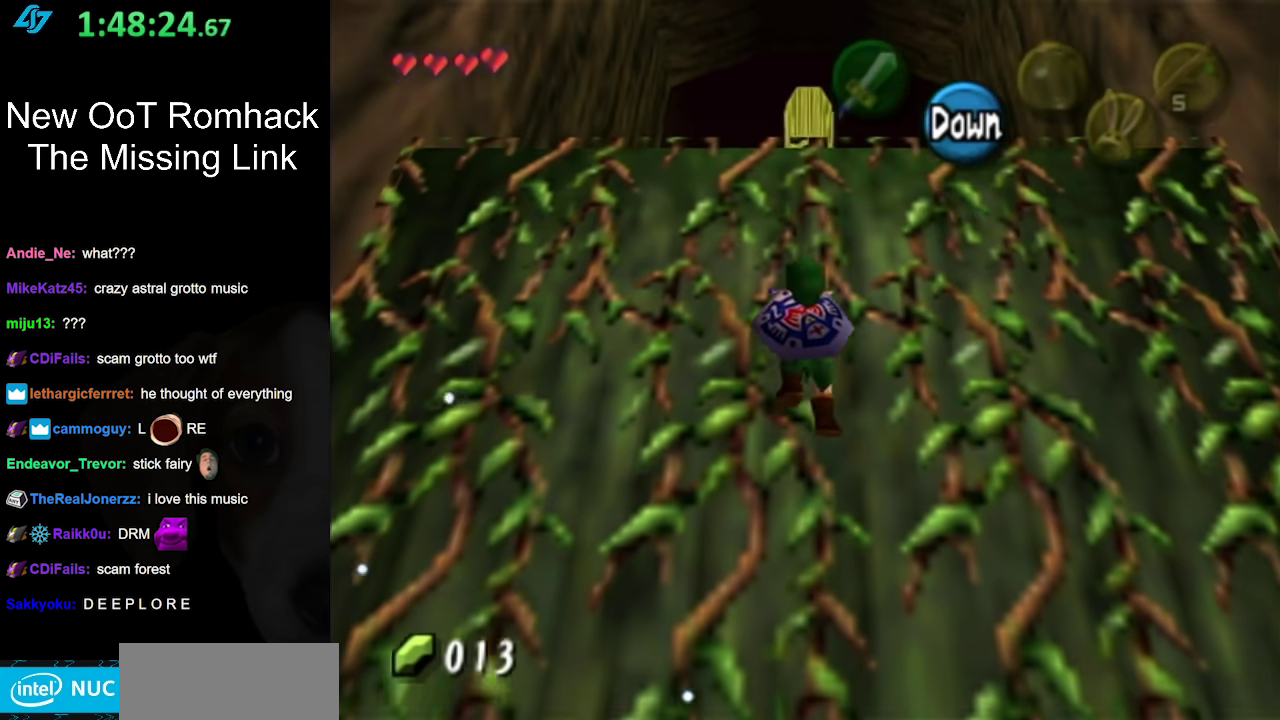
{"buttons": [], "left_stick": "up", "right_stick": "center", "events": []}
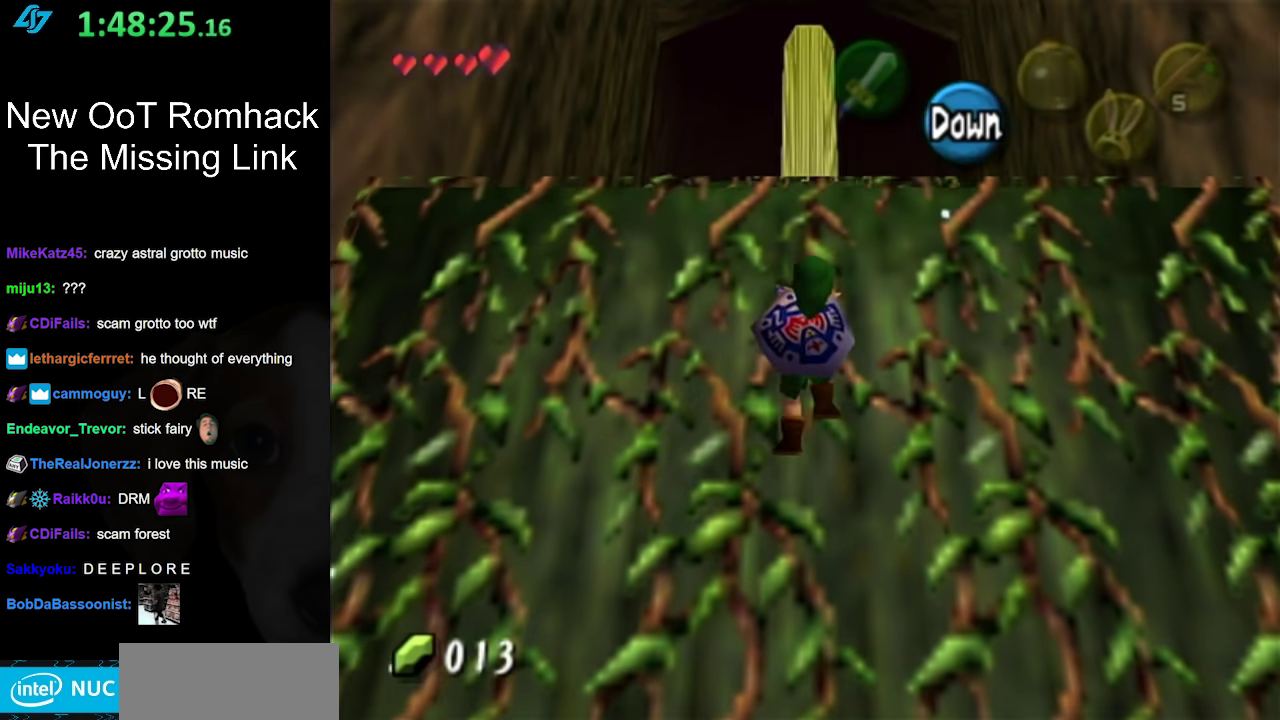
{"buttons": [], "left_stick": "up", "right_stick": "center", "events": []}
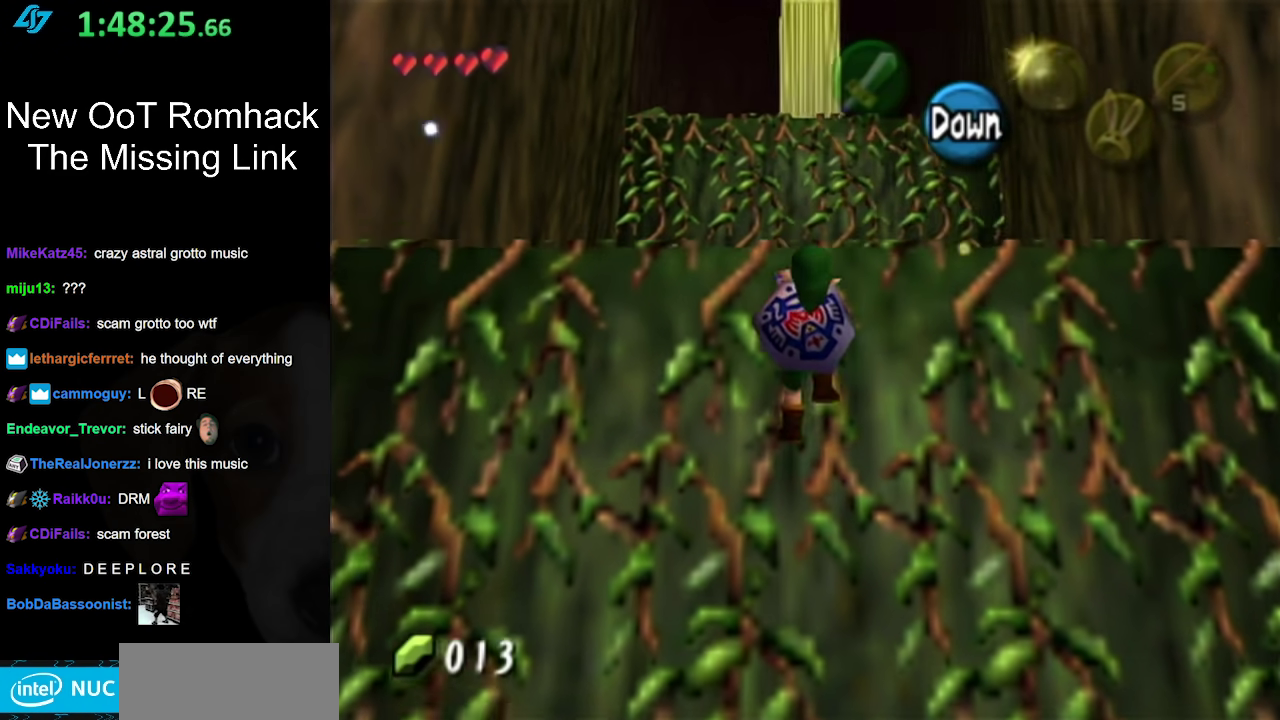
{"buttons": [], "left_stick": "up", "right_stick": "center", "events": []}
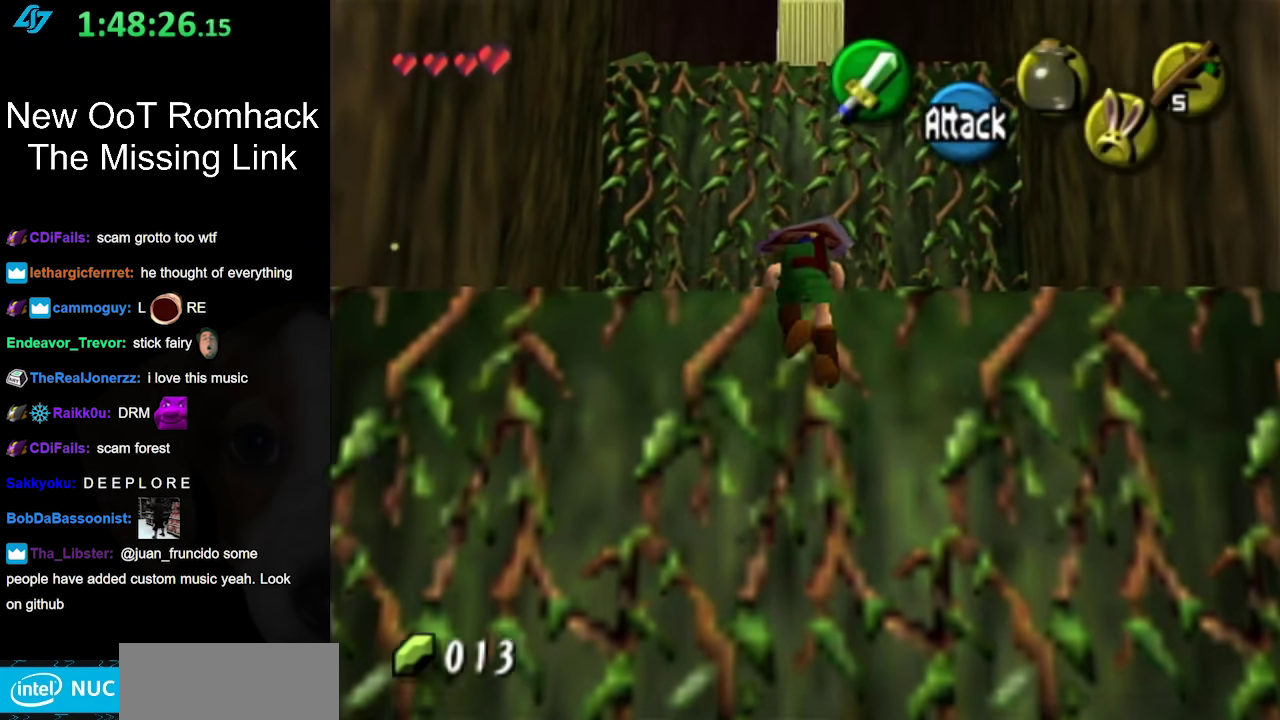
{"buttons": [], "left_stick": "up", "right_stick": "center", "events": [[133, "left_stick", "center"], [333, "left_stick", "up"]]}
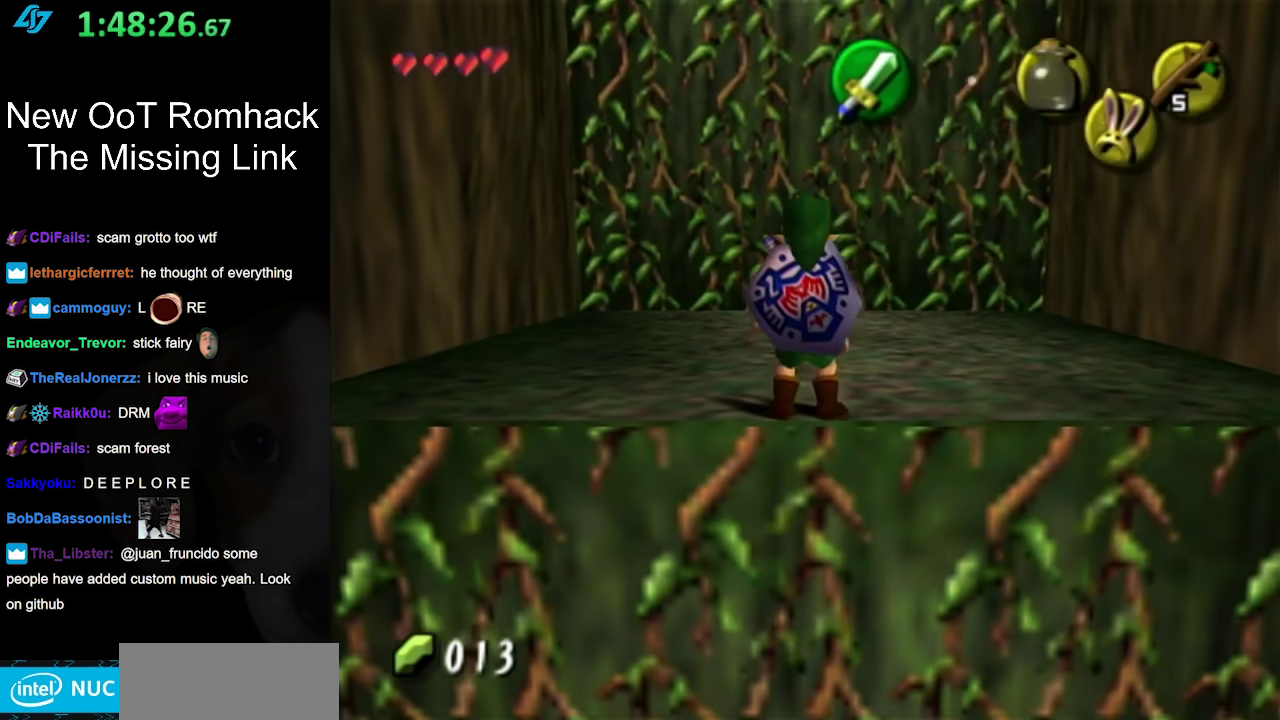
{"buttons": ["A"], "left_stick": "up", "right_stick": "center", "events": [[450, "A", "down"]]}
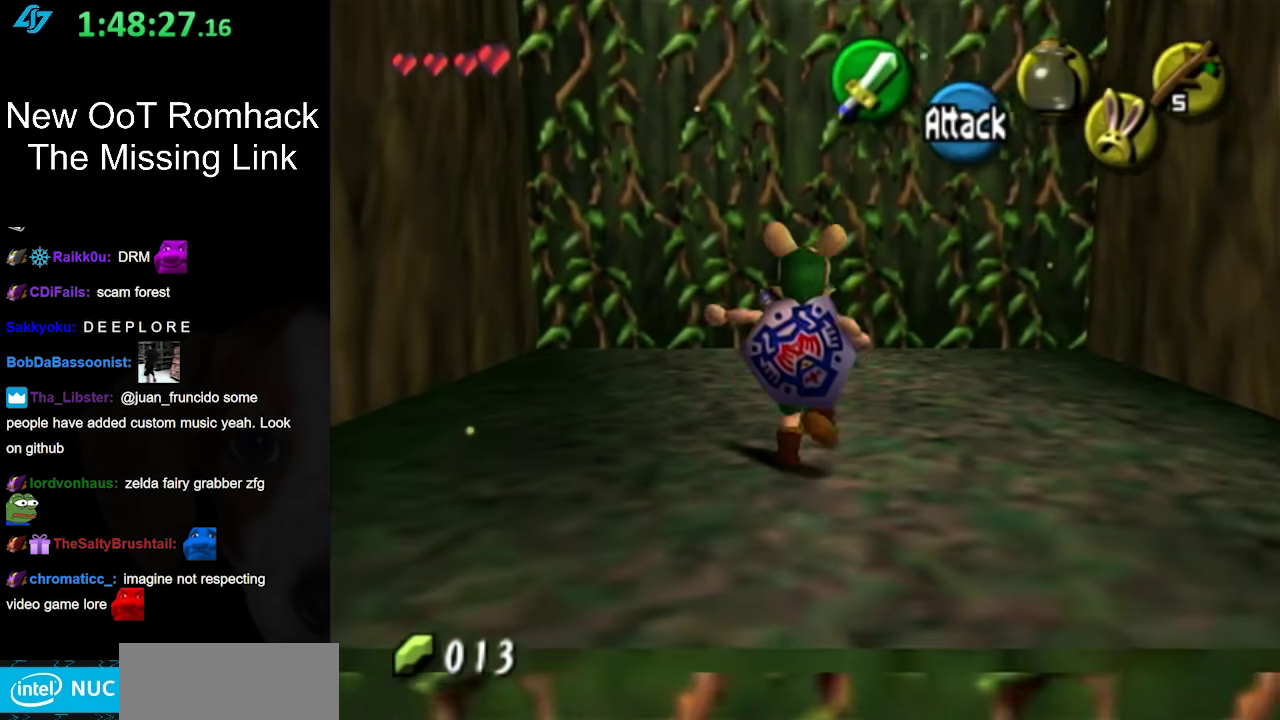
{"buttons": [], "left_stick": "up", "right_stick": "center", "events": [[83, "A", "up"]]}
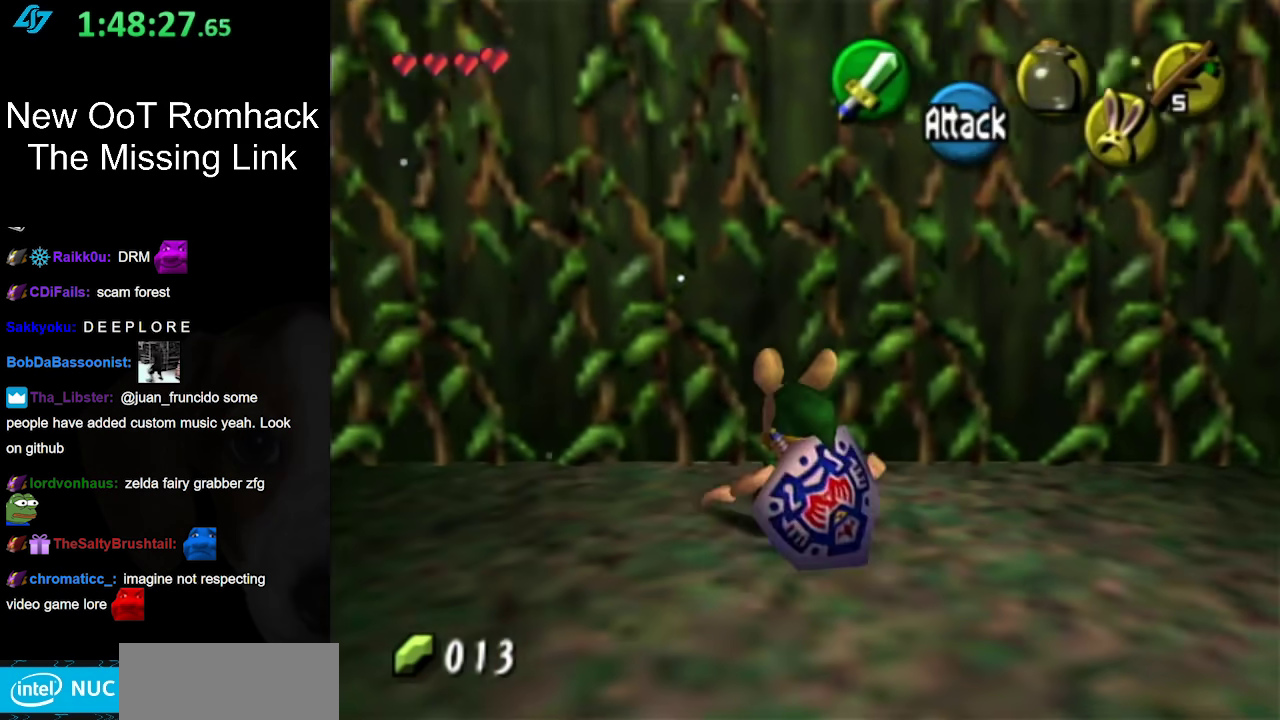
{"buttons": [], "left_stick": "up", "right_stick": "center", "events": []}
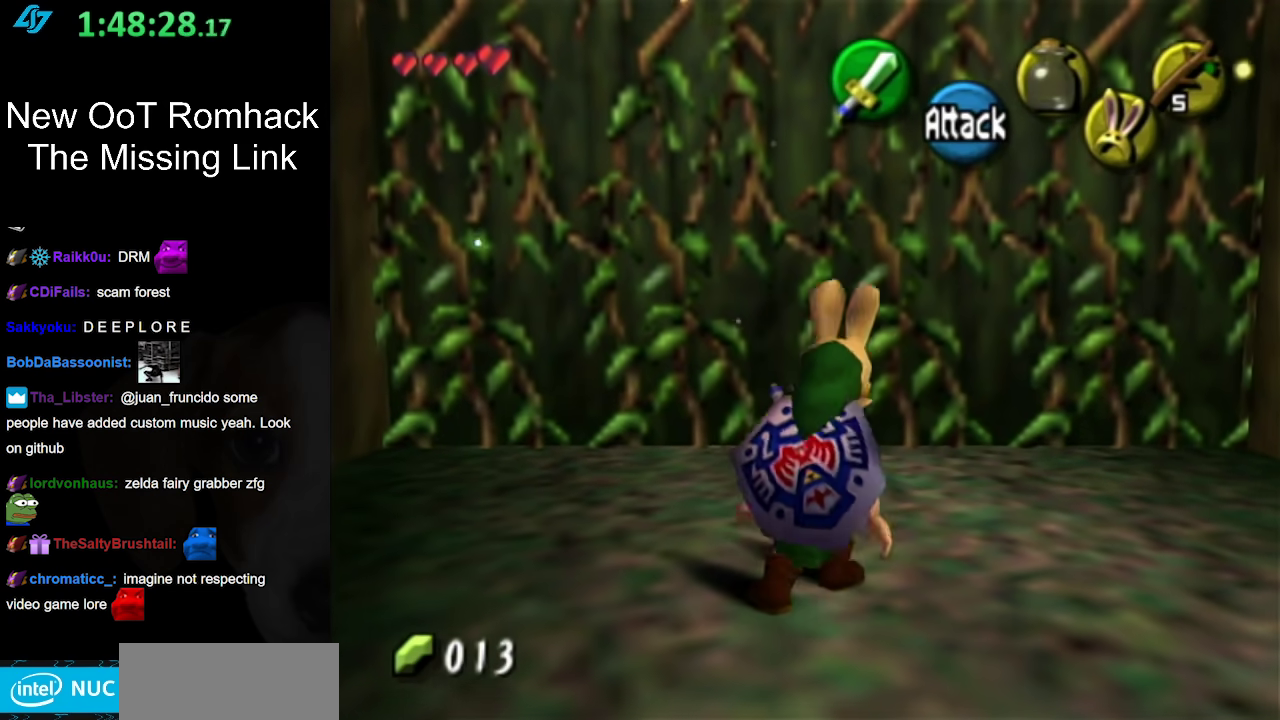
{"buttons": [], "left_stick": "up", "right_stick": "center", "events": []}
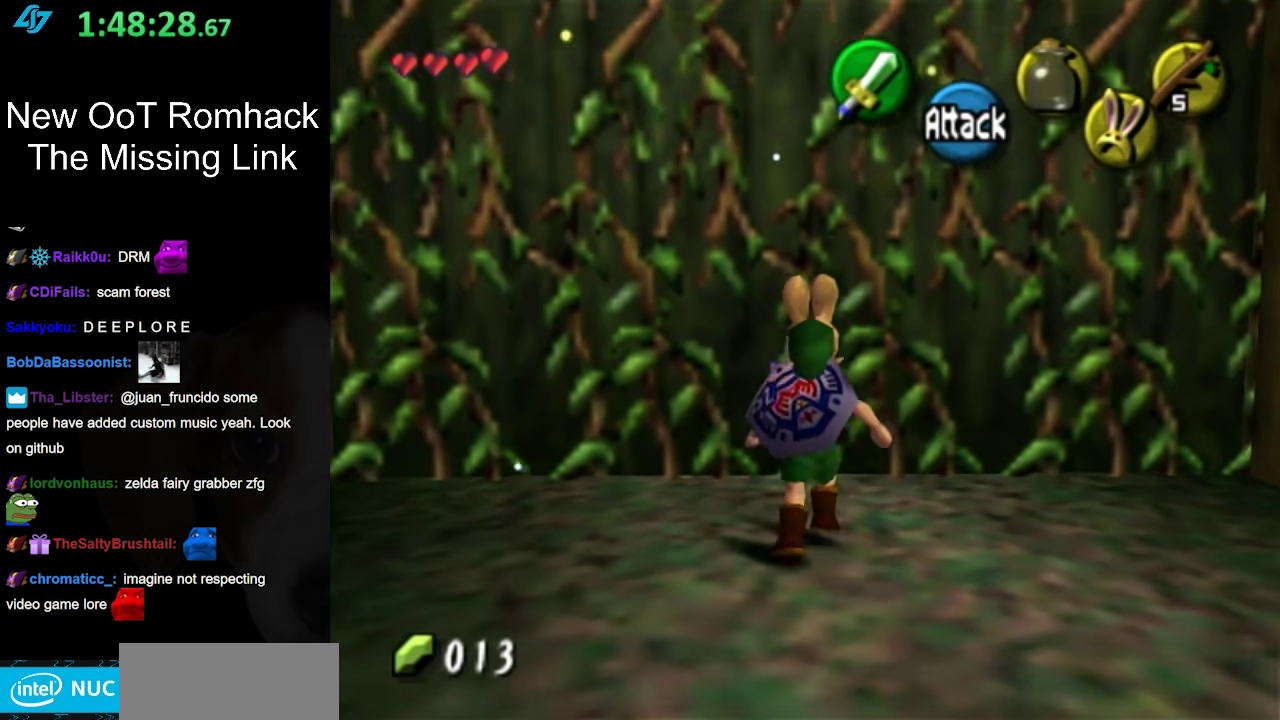
{"buttons": [], "left_stick": "up", "right_stick": "center", "events": []}
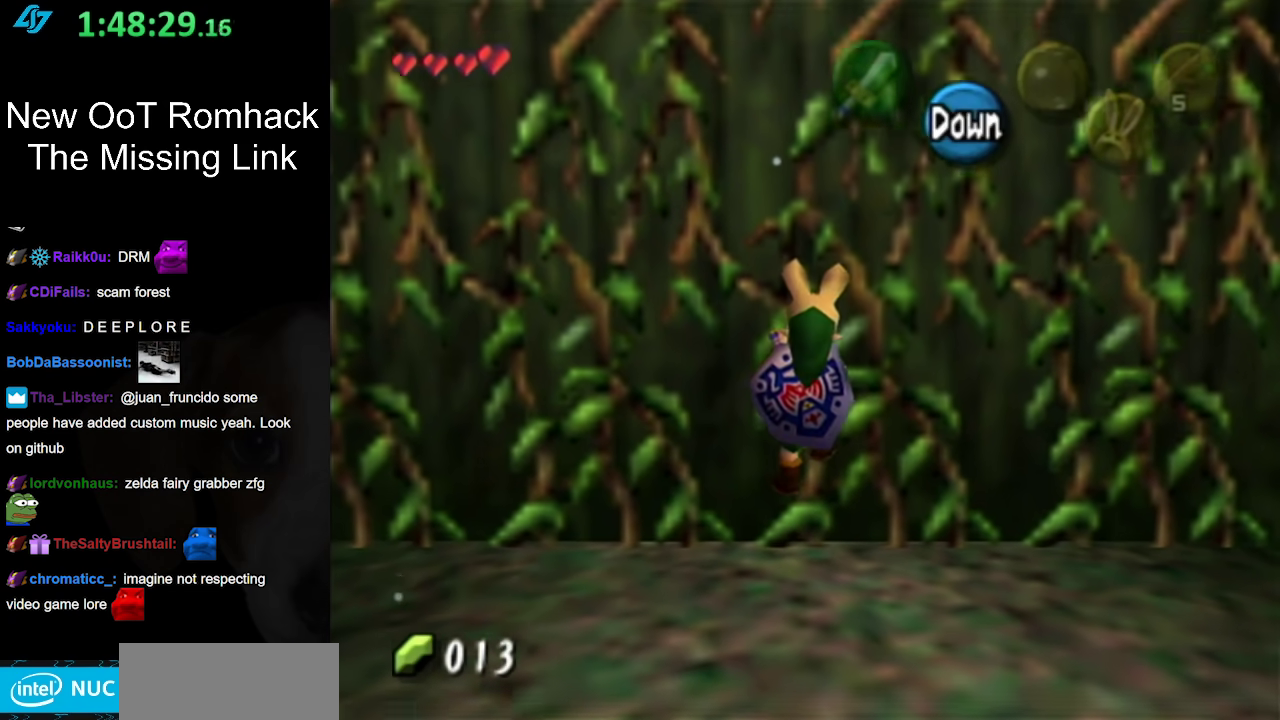
{"buttons": [], "left_stick": "up", "right_stick": "center", "events": []}